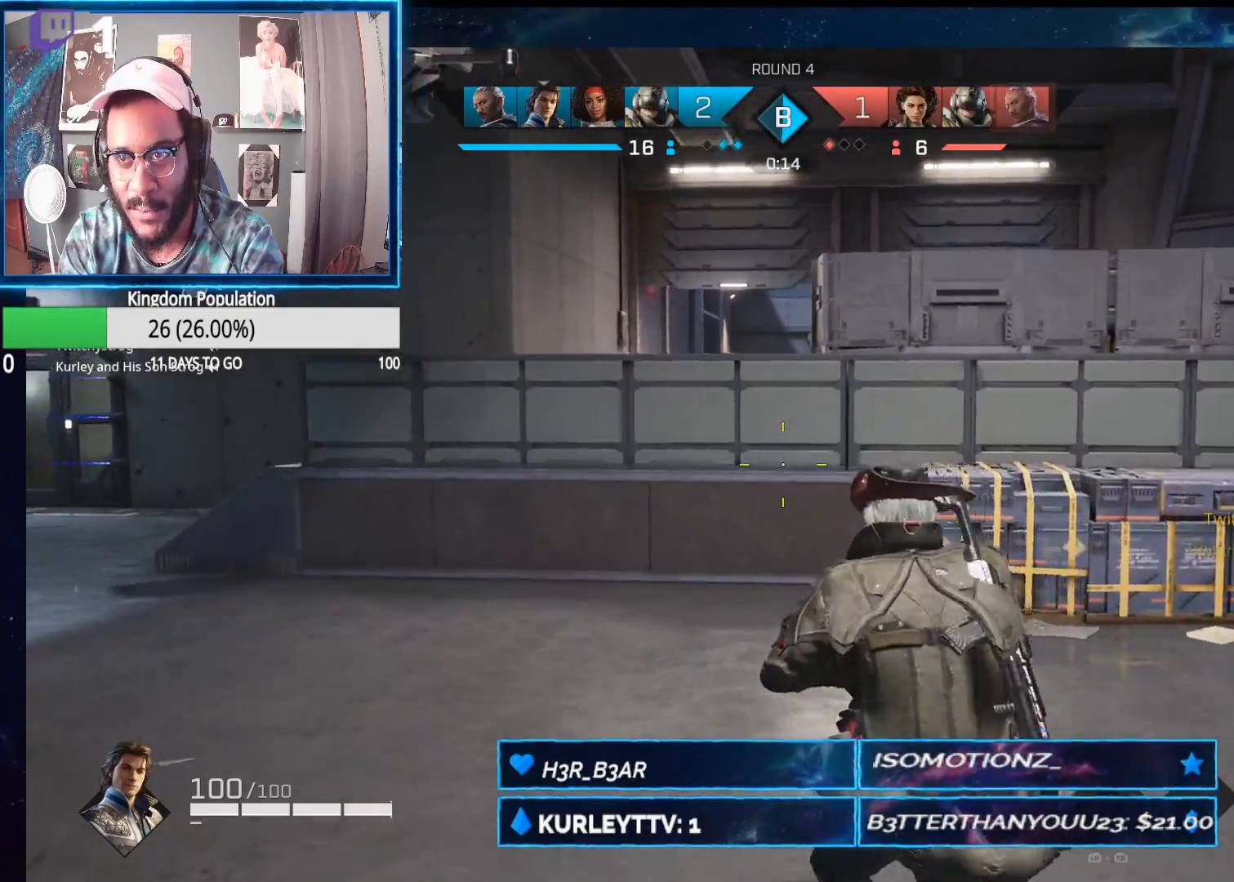
Gameplay with a controller (Xbox layout); each line is a JSON object with the inputs held at the frame after it. "events" lists button and stick changes between this image and that frame as [ms after this image, input, new state], when the widget could be followed in between.
{"buttons": [], "left_stick": "up", "right_stick": "center", "events": [[17, "left_stick", "up"]]}
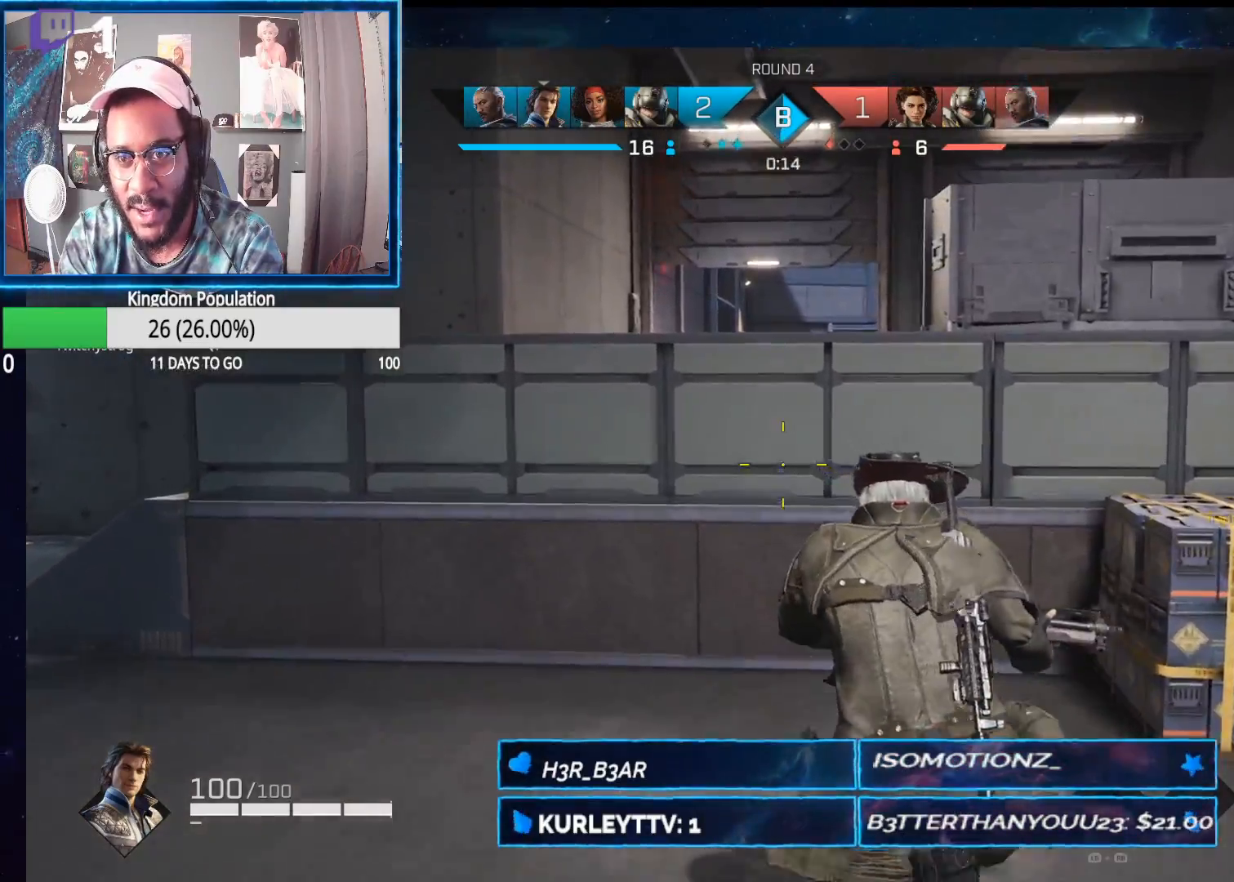
{"buttons": [], "left_stick": "up", "right_stick": "center", "events": [[33, "A", "down"], [333, "A", "up"]]}
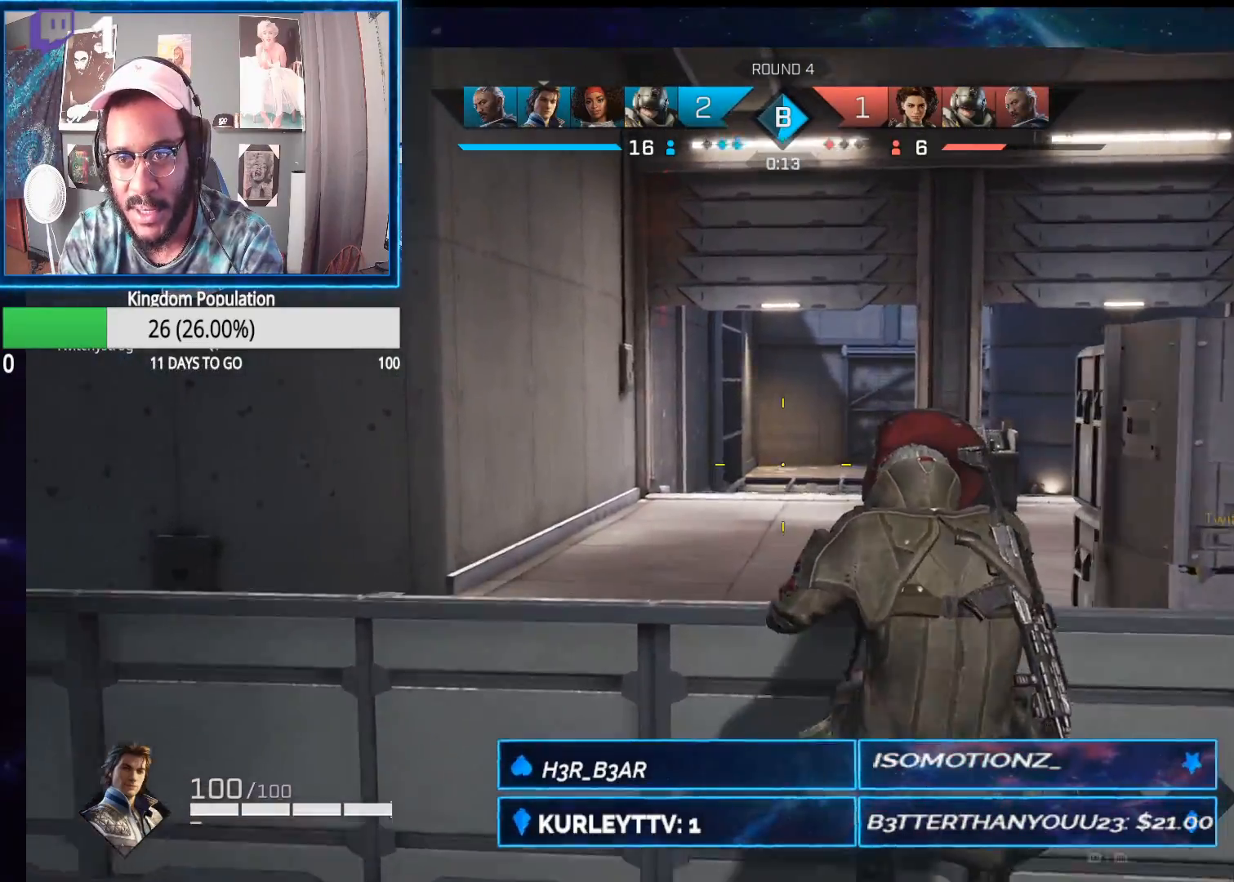
{"buttons": [], "left_stick": "up-left", "right_stick": "center", "events": [[317, "right_stick", "right"], [483, "right_stick", "center"], [500, "left_stick", "up-left"]]}
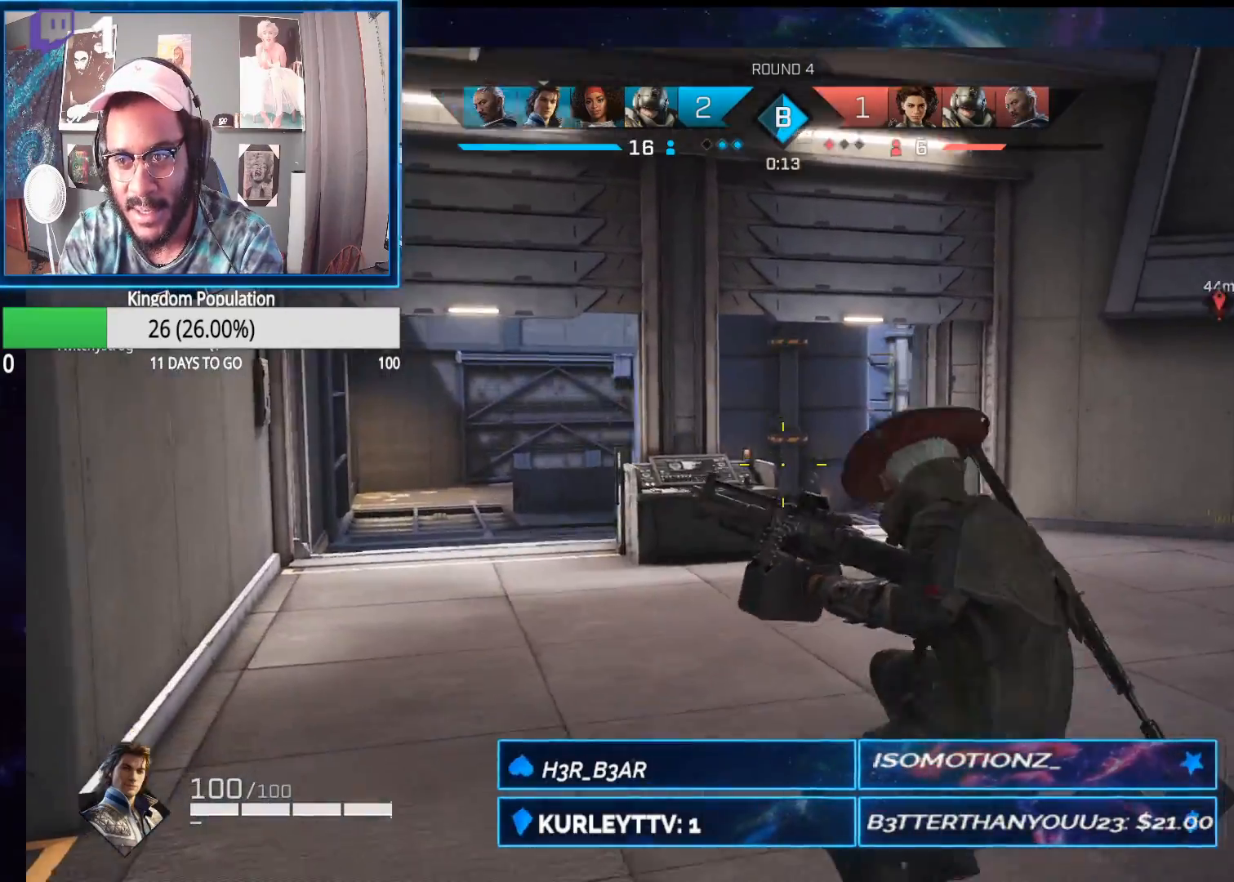
{"buttons": [], "left_stick": "up-left", "right_stick": "center", "events": []}
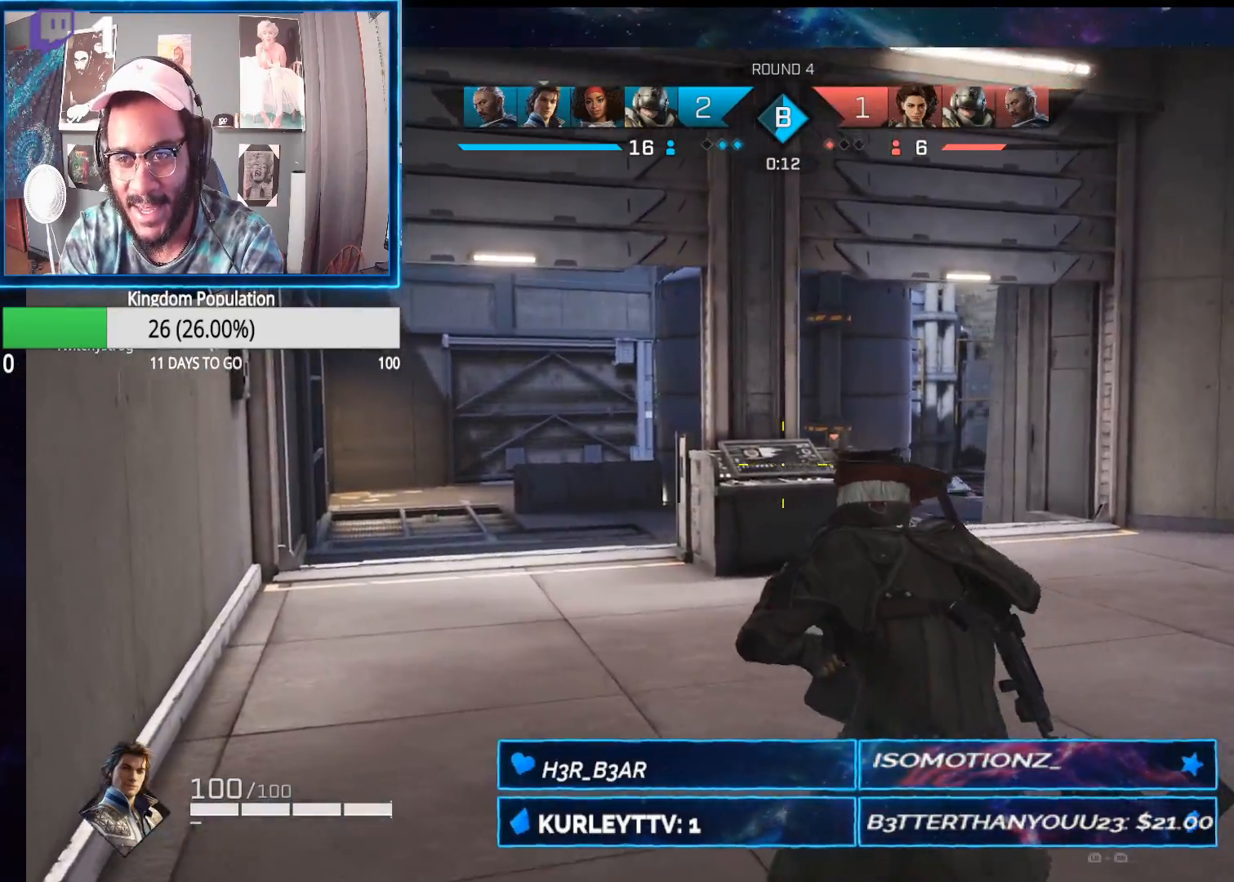
{"buttons": [], "left_stick": "up-left", "right_stick": "center", "events": [[233, "A", "down"], [333, "A", "up"]]}
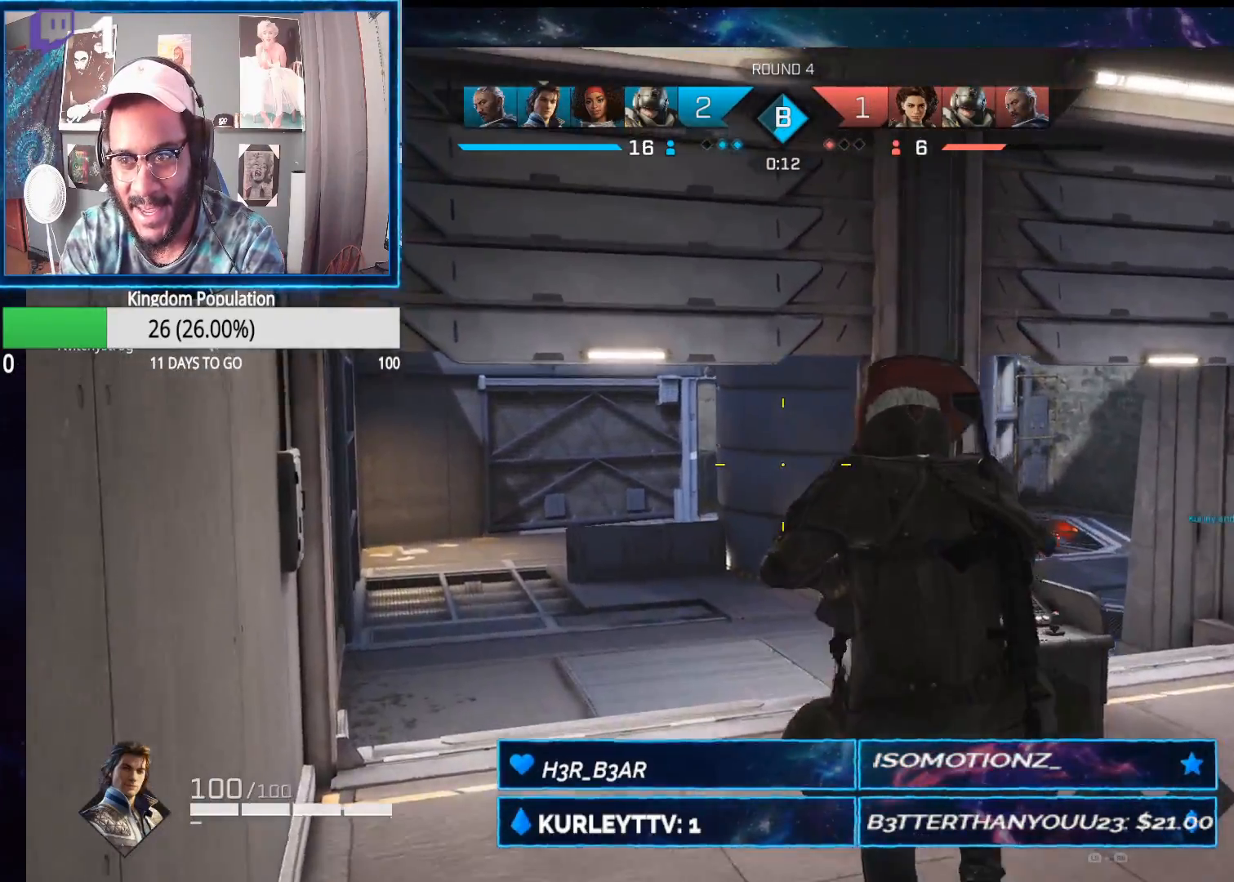
{"buttons": [], "left_stick": "up-left", "right_stick": "right", "events": [[67, "right_stick", "right"]]}
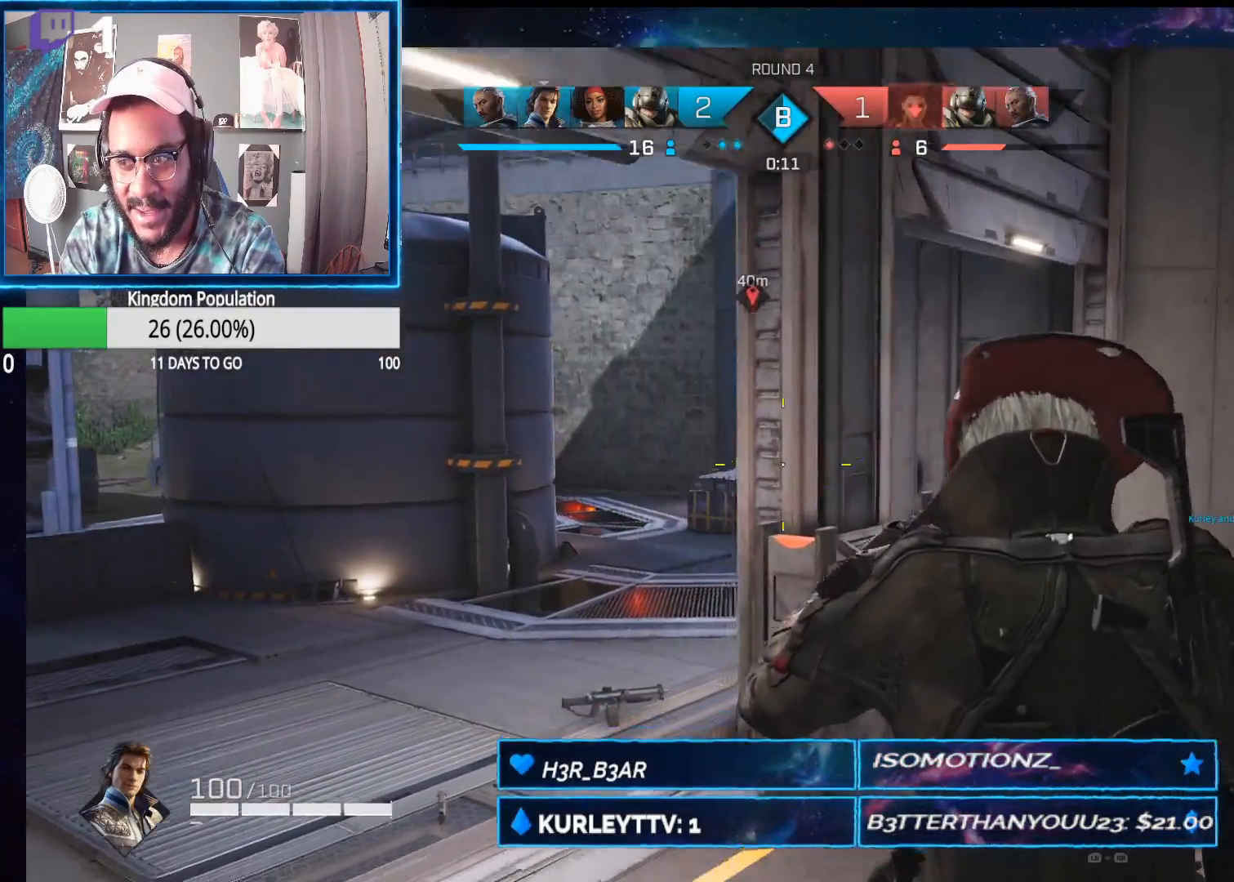
{"buttons": [], "left_stick": "up-left", "right_stick": "up-right", "events": [[383, "right_stick", "up-right"]]}
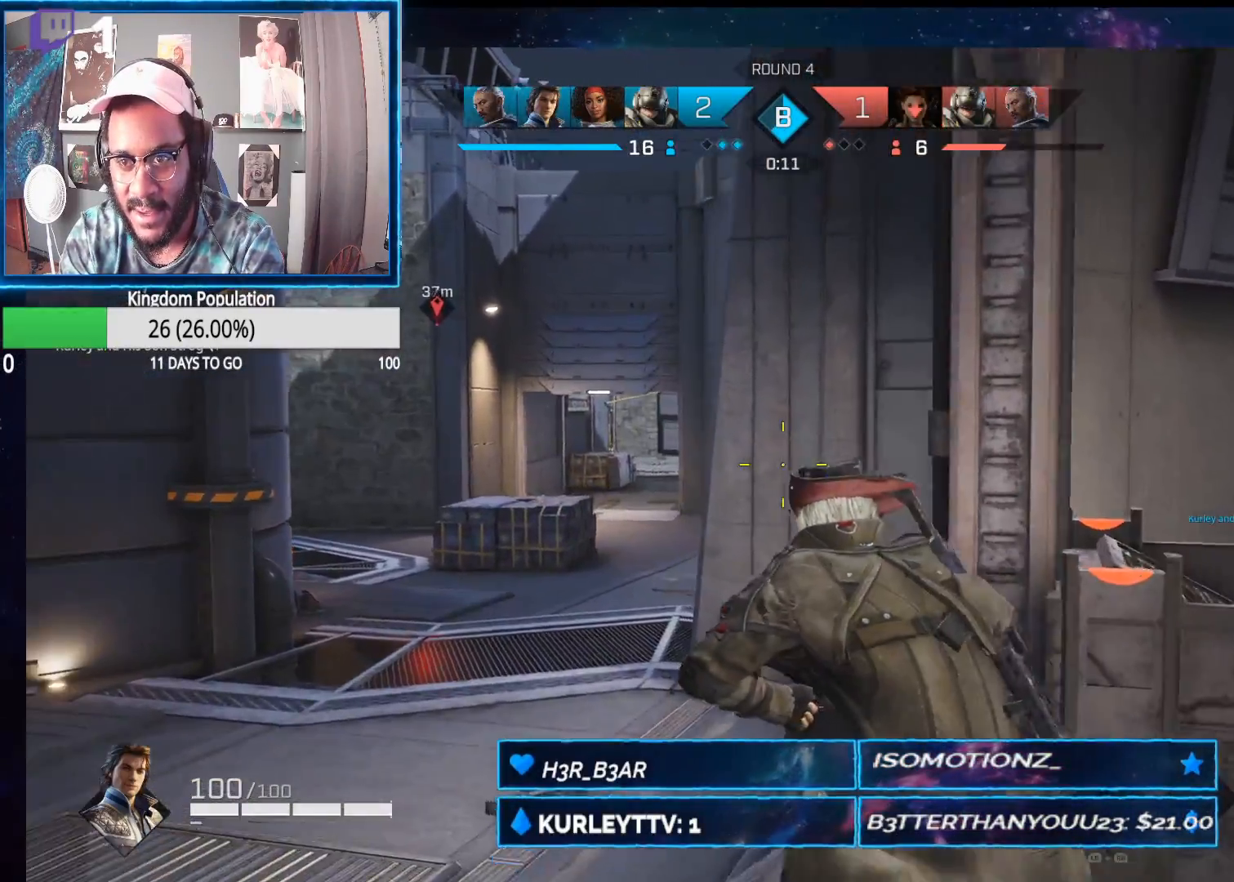
{"buttons": [], "left_stick": "up-left", "right_stick": "center", "events": [[17, "right_stick", "center"]]}
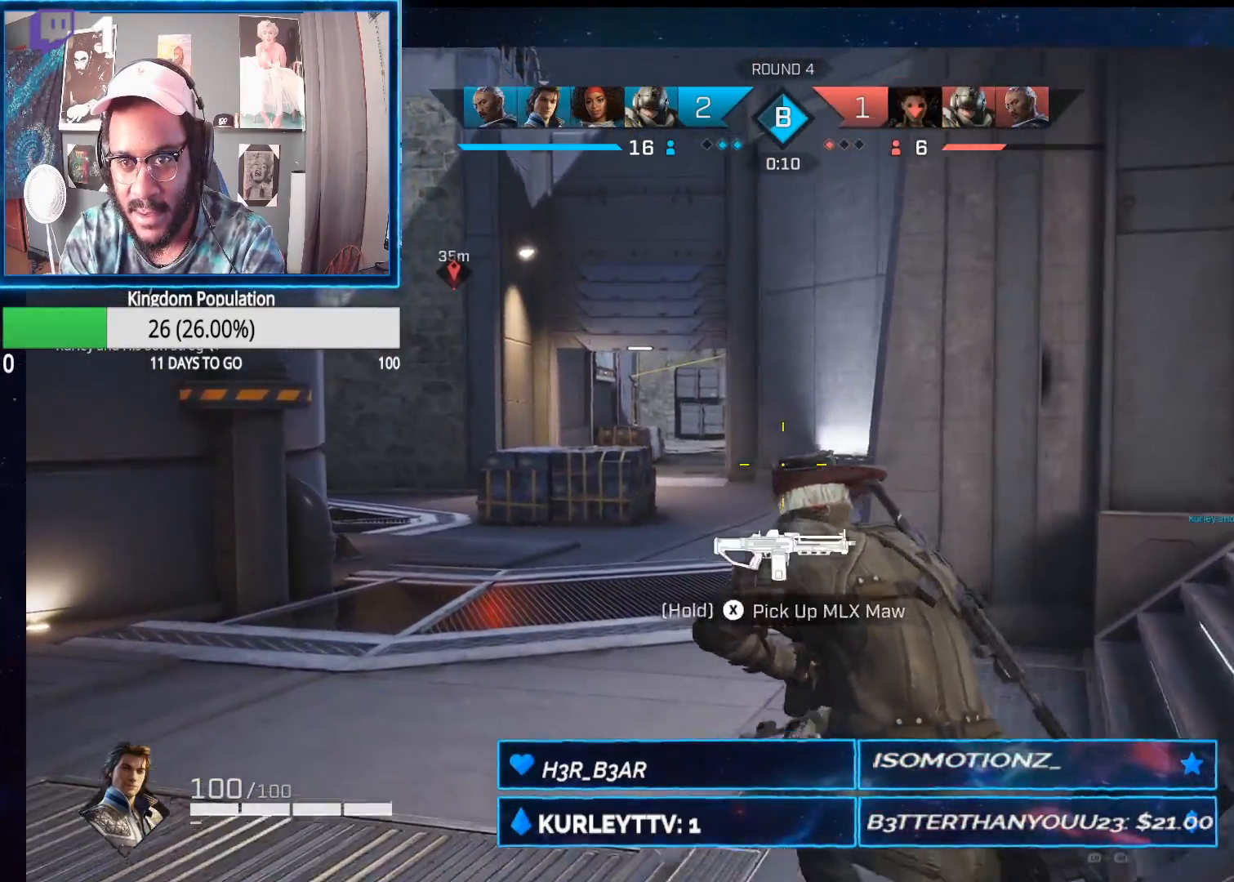
{"buttons": [], "left_stick": "up-left", "right_stick": "center", "events": []}
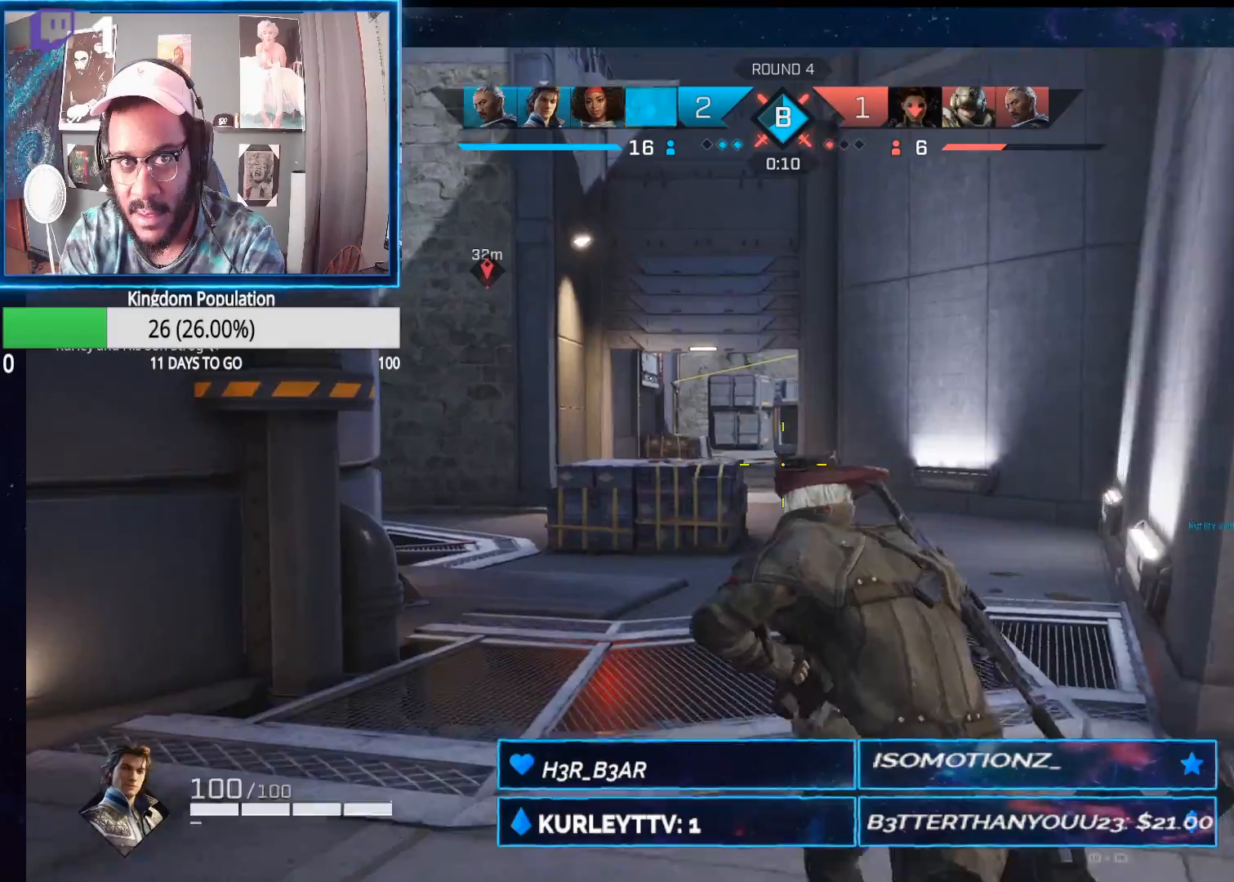
{"buttons": [], "left_stick": "up-left", "right_stick": "down-right", "events": [[467, "right_stick", "down-right"]]}
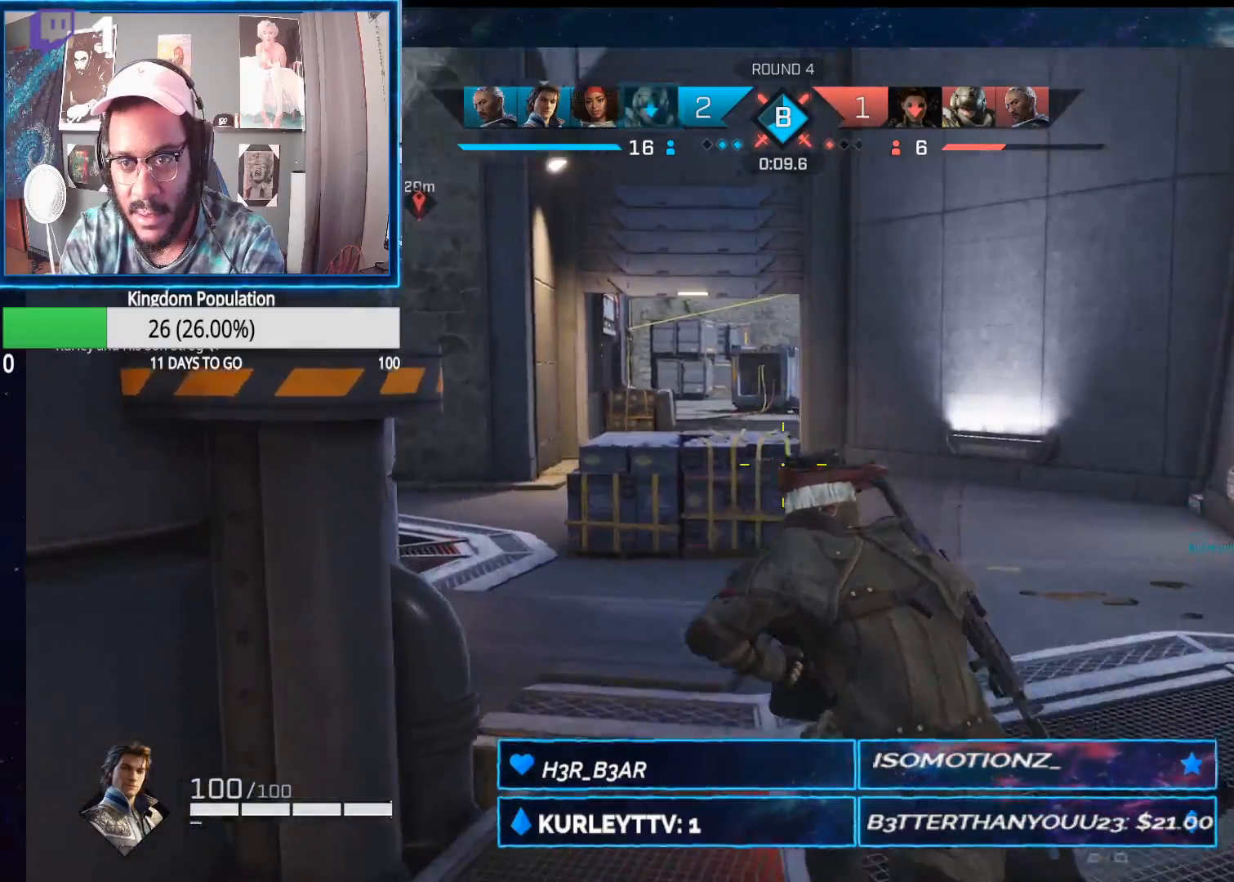
{"buttons": [], "left_stick": "up", "right_stick": "center", "events": [[83, "right_stick", "center"], [200, "left_stick", "up"]]}
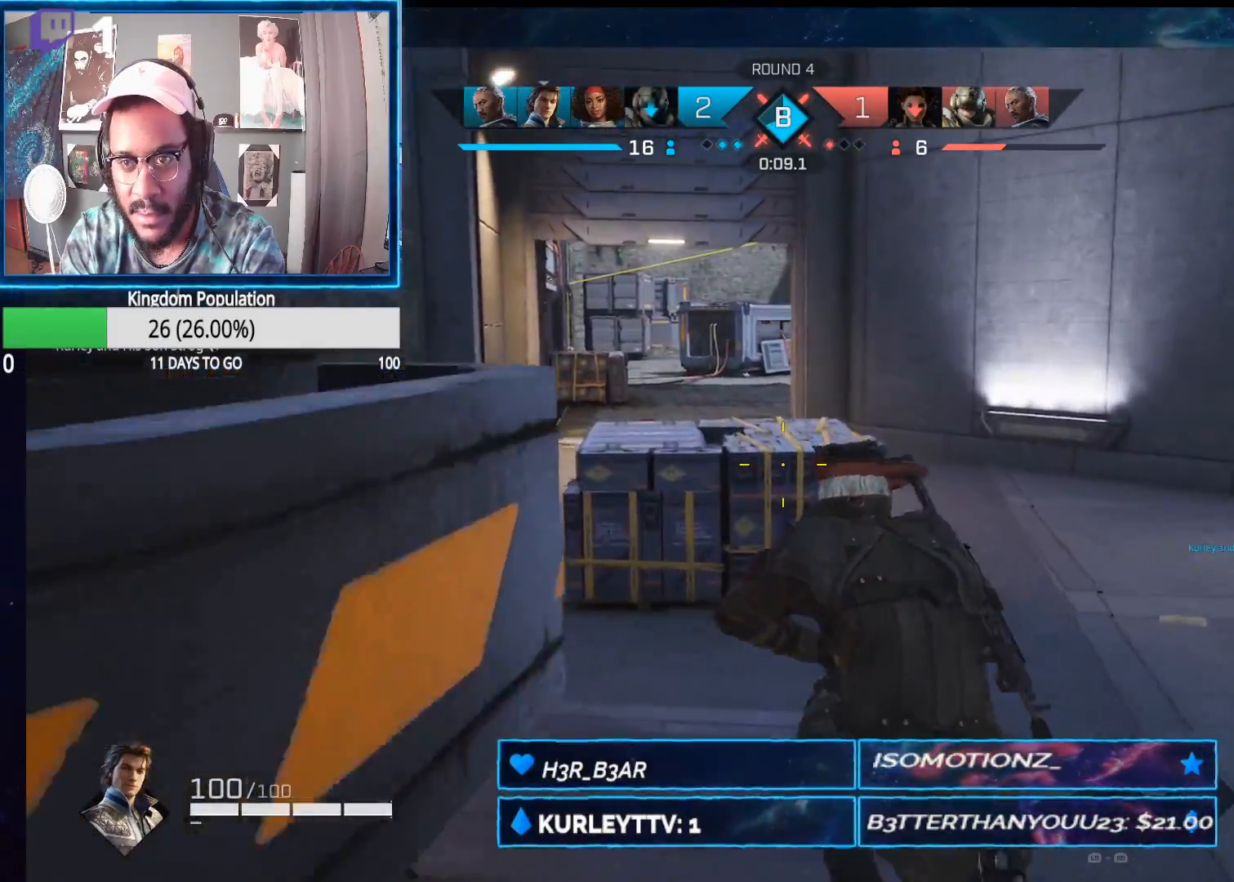
{"buttons": [], "left_stick": "up", "right_stick": "center", "events": [[300, "A", "down"], [483, "A", "up"]]}
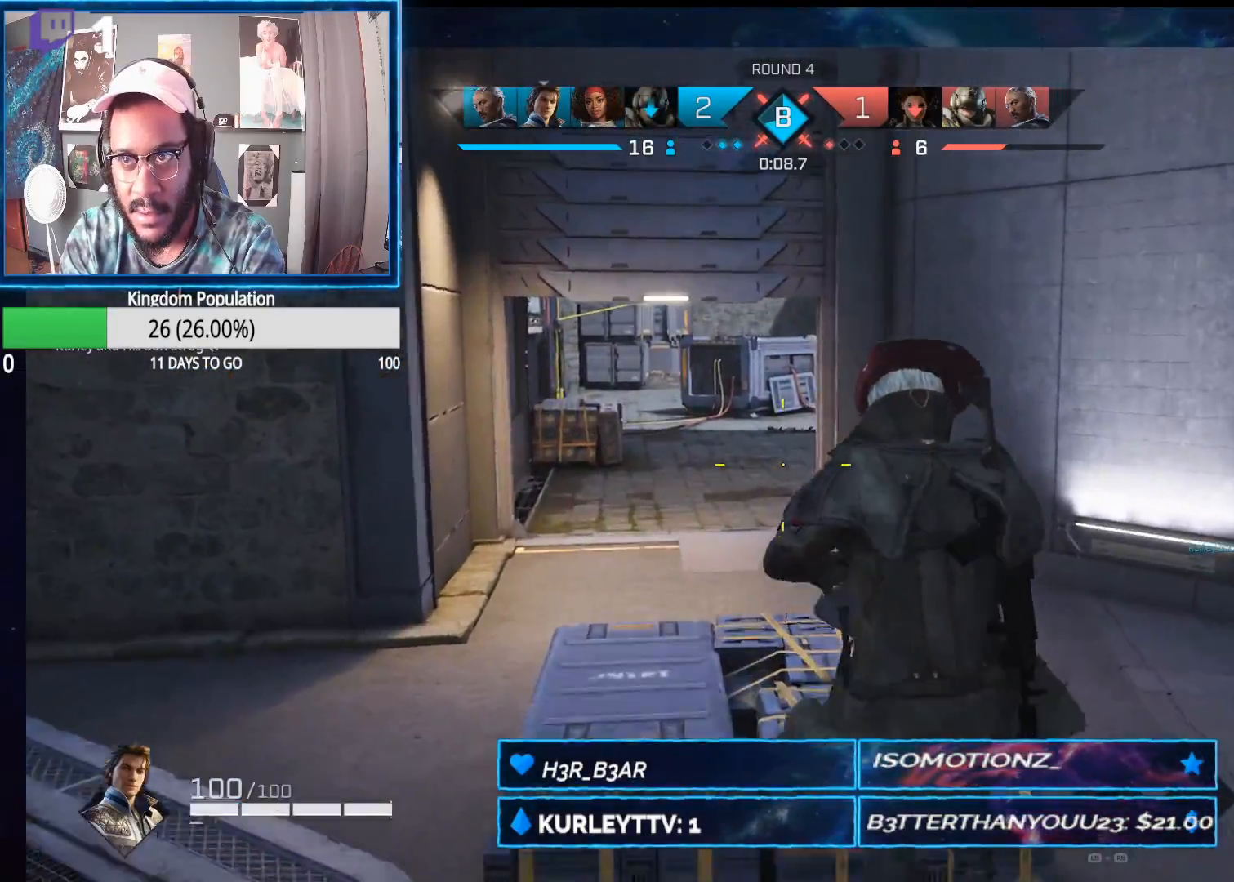
{"buttons": [], "left_stick": "up", "right_stick": "center", "events": []}
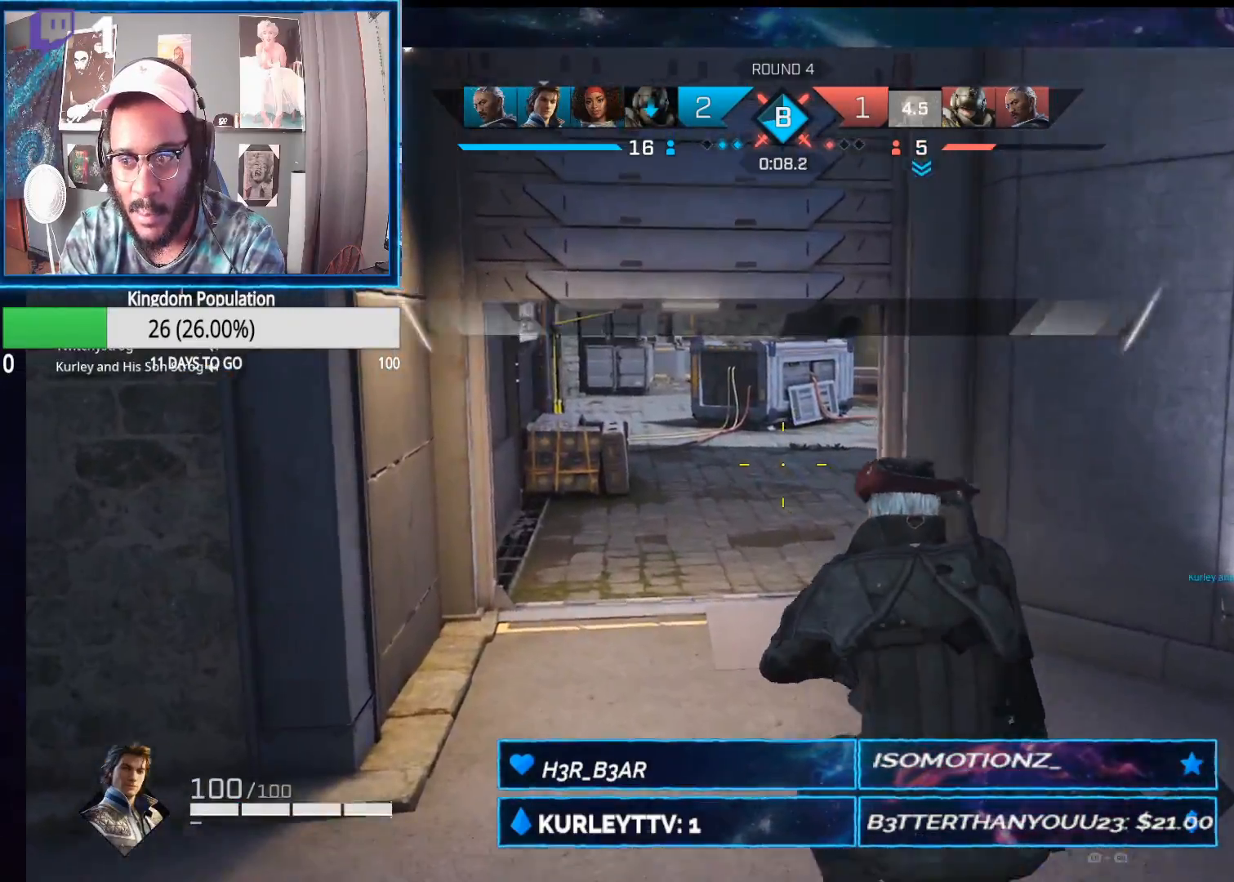
{"buttons": [], "left_stick": "up", "right_stick": "center", "events": [[183, "R1", "down"], [250, "R1", "up"]]}
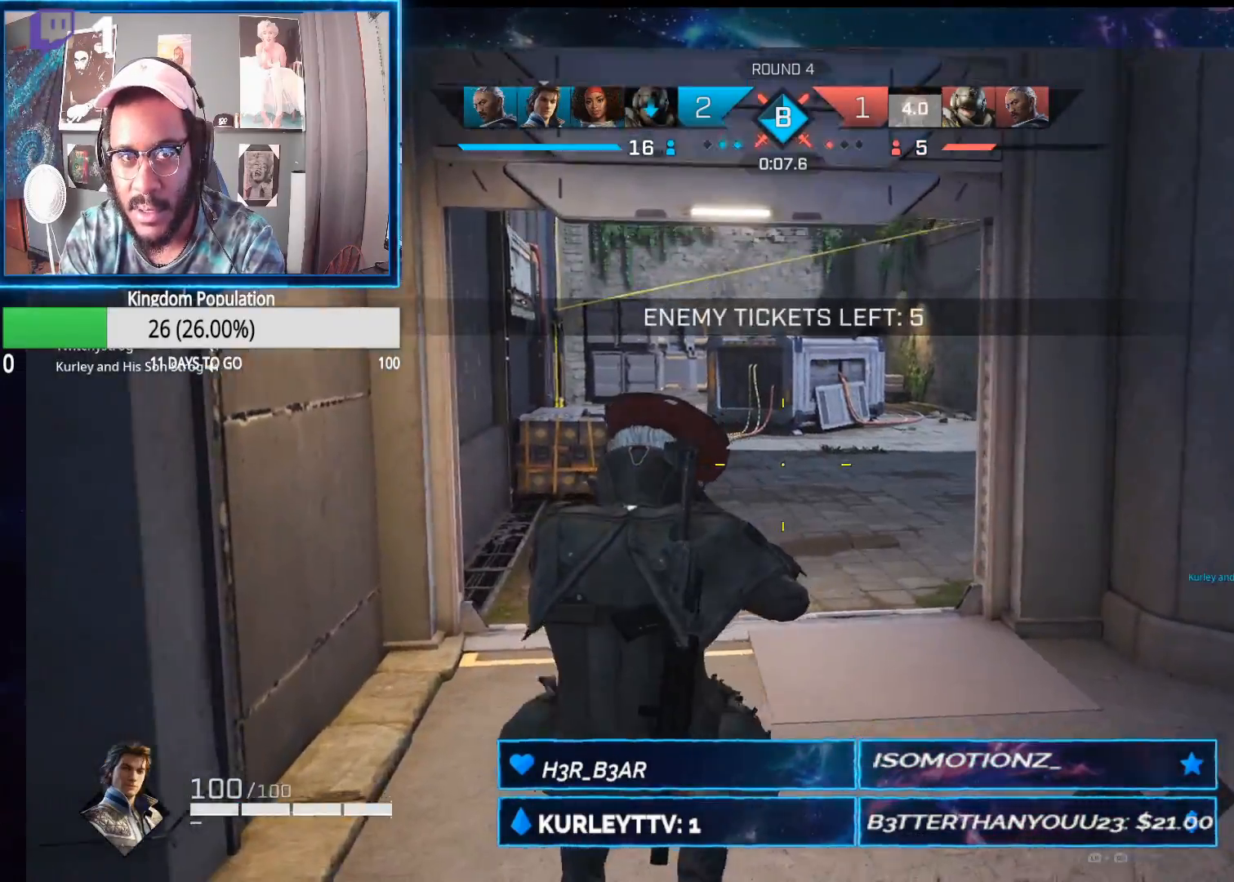
{"buttons": ["L2"], "left_stick": "up", "right_stick": "right", "events": [[100, "R1", "down"], [117, "right_stick", "up"], [200, "R1", "up"], [283, "right_stick", "up-right"], [367, "L2", "down"], [383, "right_stick", "right"]]}
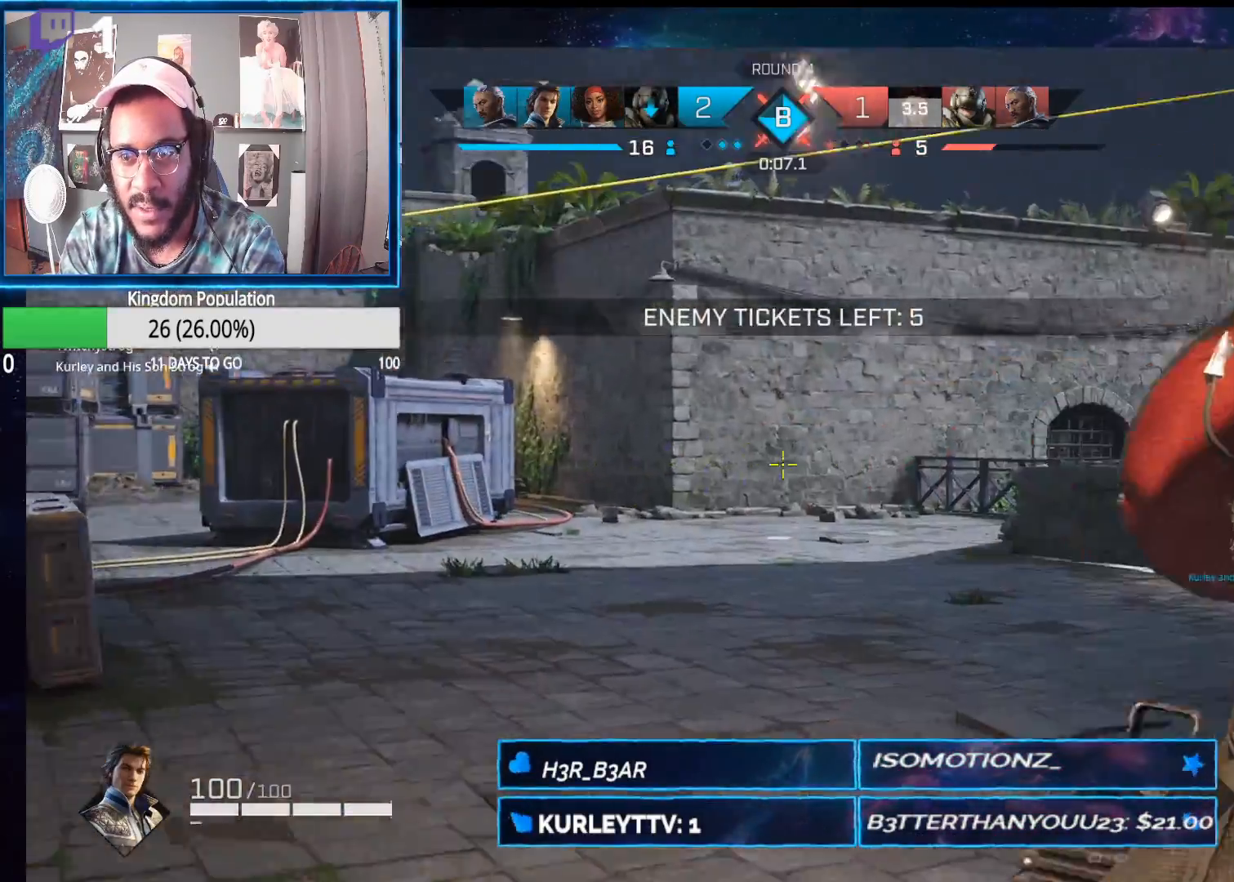
{"buttons": ["L2"], "left_stick": "up-left", "right_stick": "right", "events": [[117, "left_stick", "up-left"], [117, "right_stick", "center"], [183, "right_stick", "right"]]}
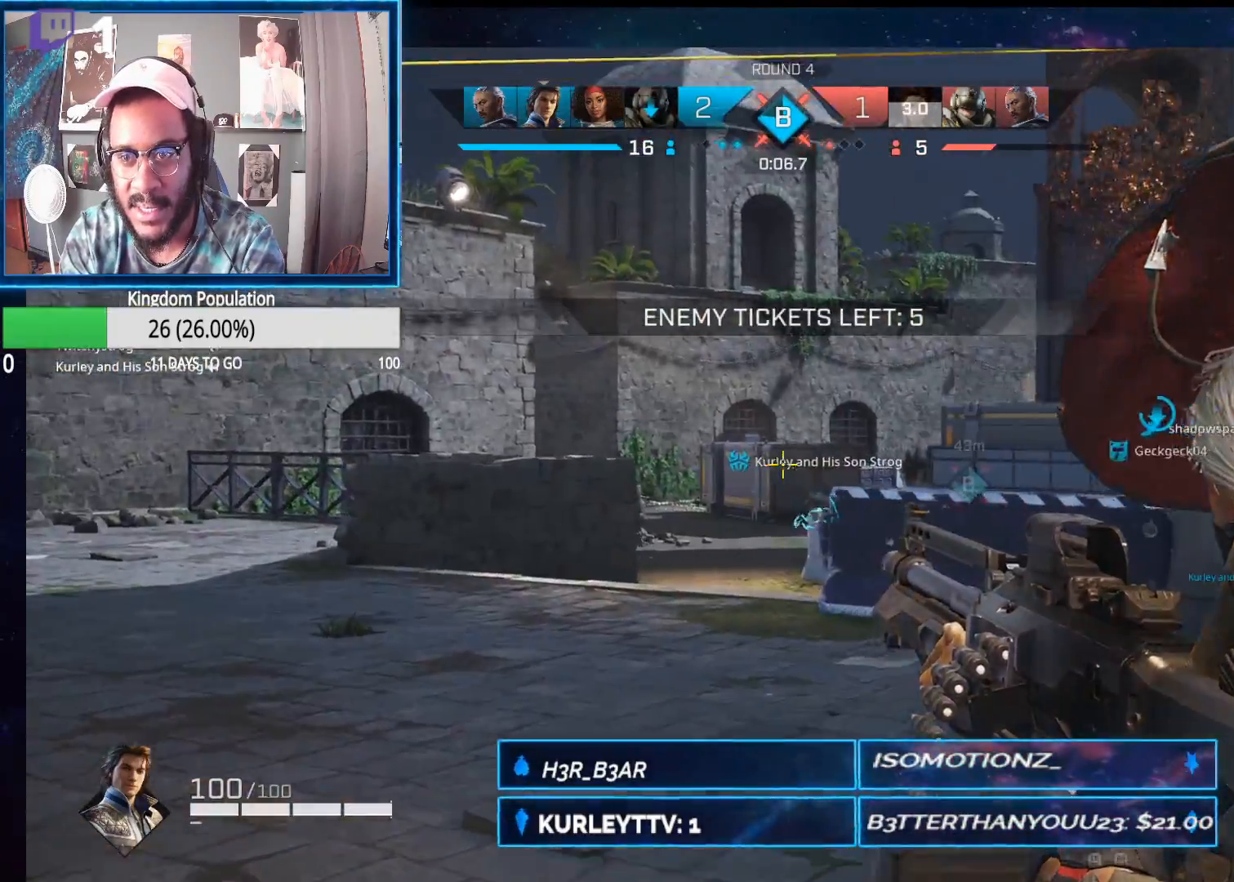
{"buttons": ["R1"], "left_stick": "up", "right_stick": "left", "events": [[117, "right_stick", "center"], [217, "L2", "up"], [217, "right_stick", "left"], [450, "R1", "down"], [500, "left_stick", "up"]]}
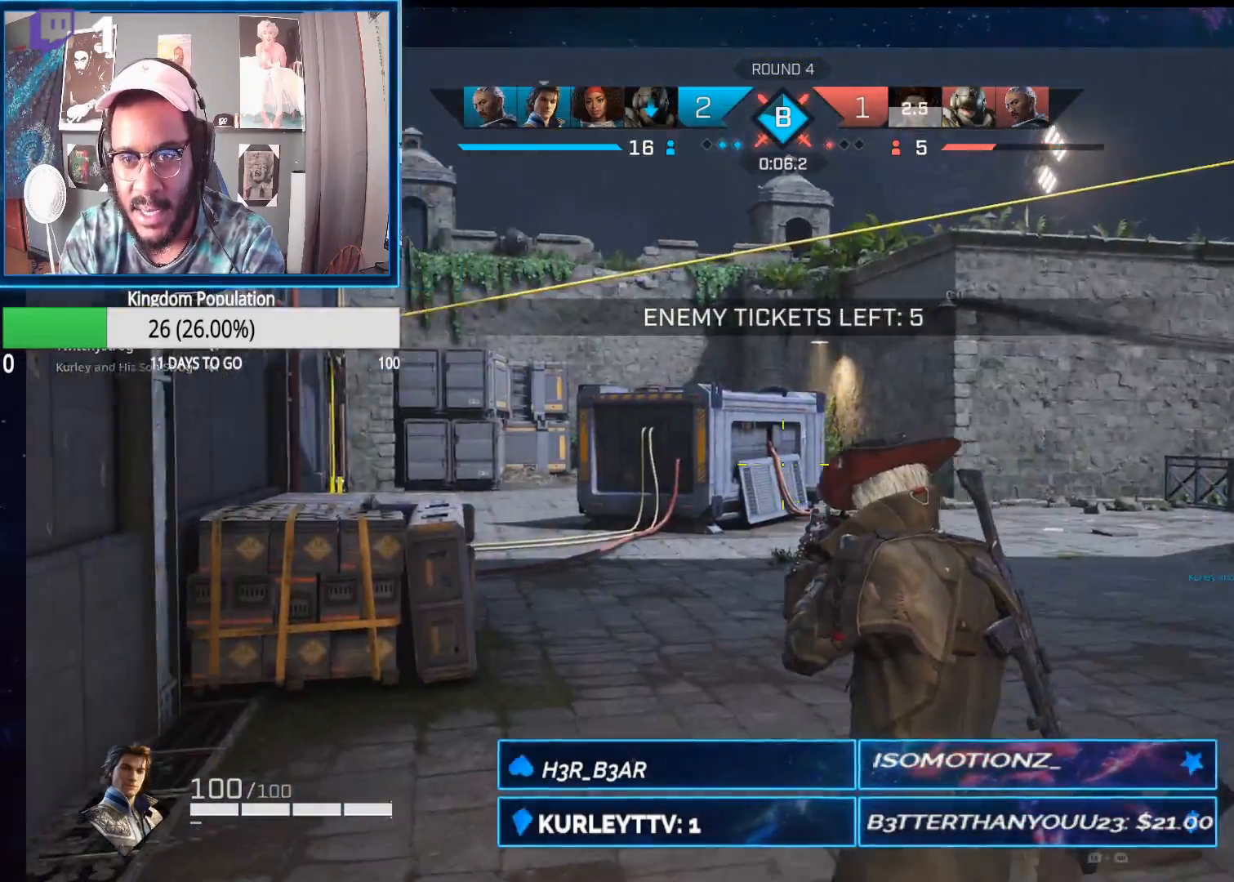
{"buttons": [], "left_stick": "up", "right_stick": "center", "events": [[17, "R1", "up"], [117, "left_stick", "up-right"], [317, "left_stick", "up"], [317, "right_stick", "center"]]}
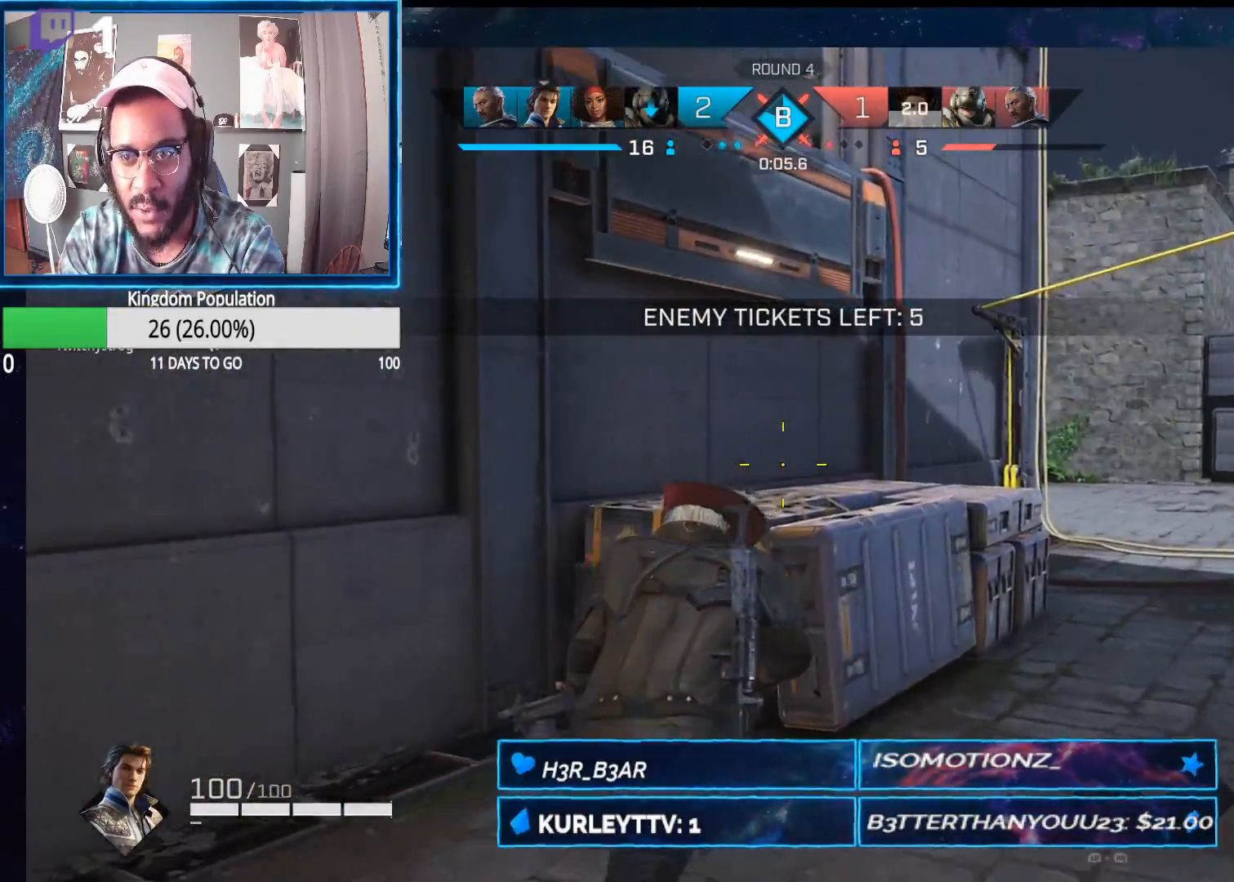
{"buttons": [], "left_stick": "up", "right_stick": "center", "events": [[67, "A", "down"], [150, "A", "up"], [300, "right_stick", "left"], [483, "right_stick", "center"]]}
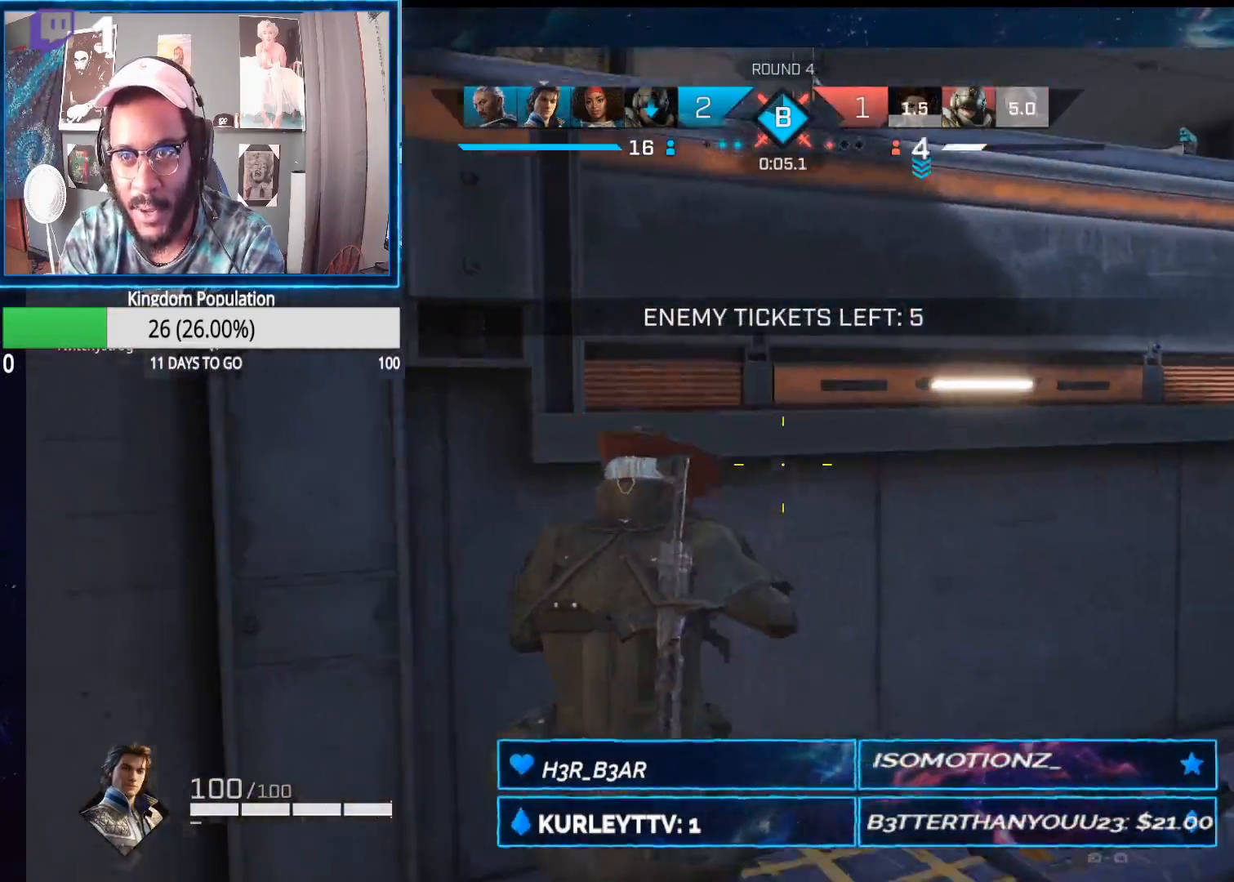
{"buttons": [], "left_stick": "up", "right_stick": "center", "events": [[100, "A", "down"], [200, "A", "up"]]}
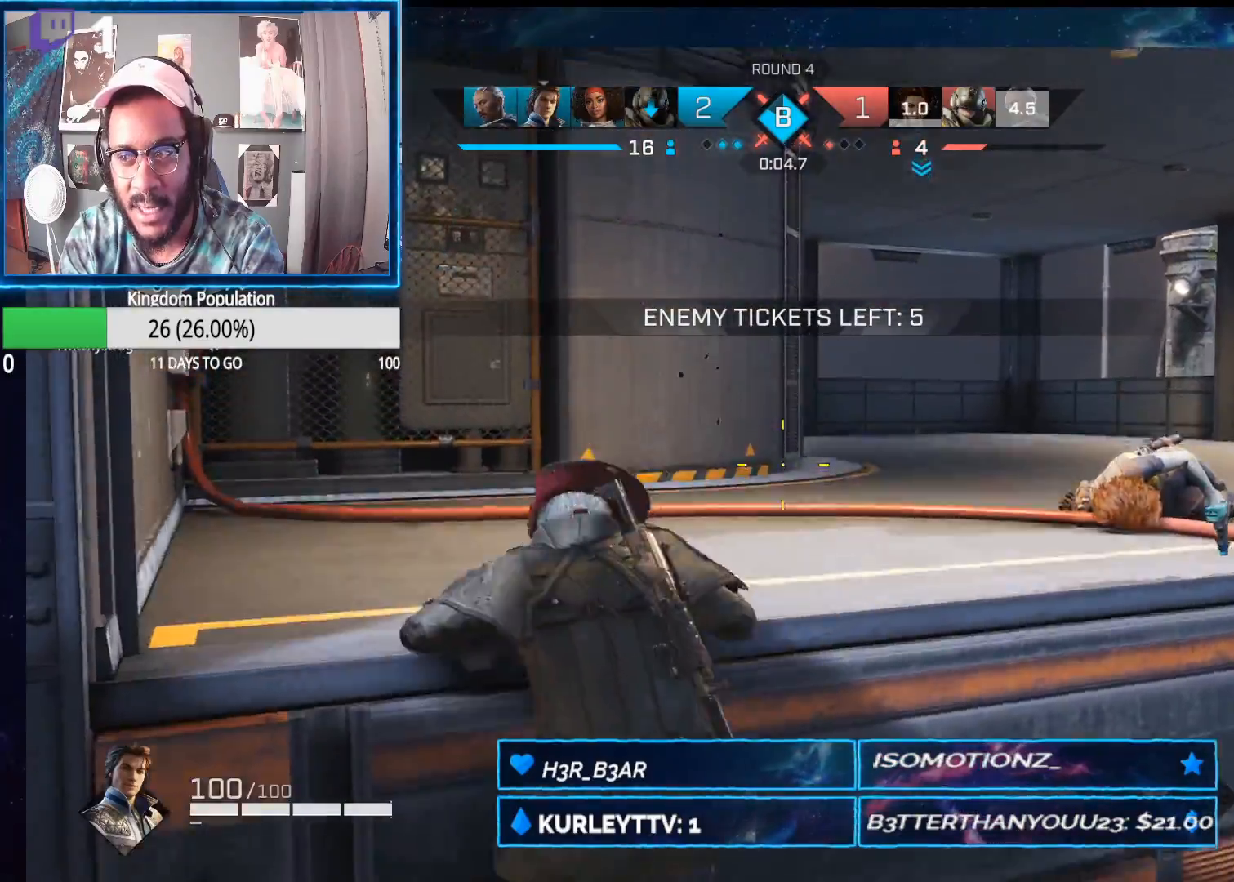
{"buttons": [], "left_stick": "up", "right_stick": "down-right", "events": [[67, "right_stick", "down-right"], [183, "right_stick", "center"], [400, "right_stick", "down-right"]]}
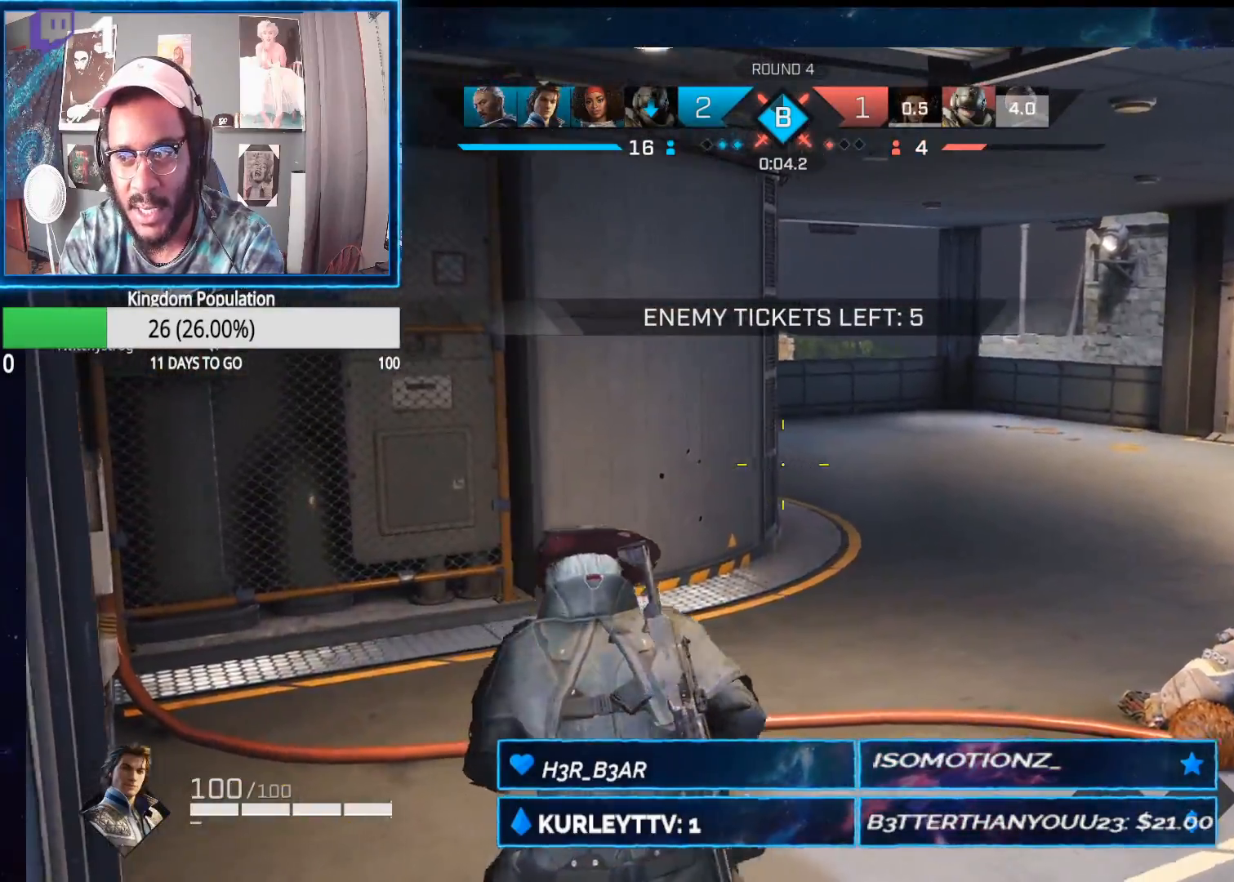
{"buttons": [], "left_stick": "up", "right_stick": "center", "events": [[233, "right_stick", "center"]]}
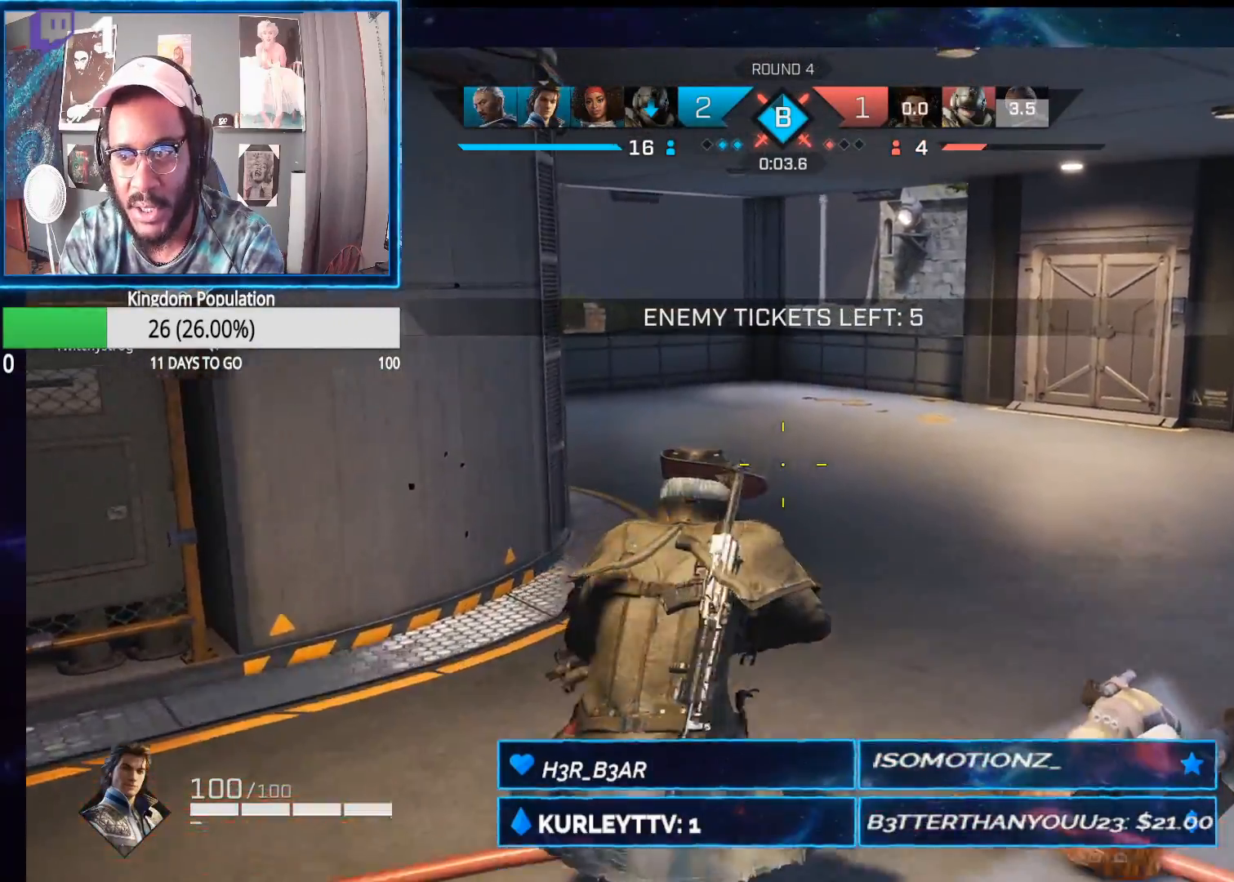
{"buttons": [], "left_stick": "up", "right_stick": "center", "events": [[150, "A", "down"], [283, "A", "up"]]}
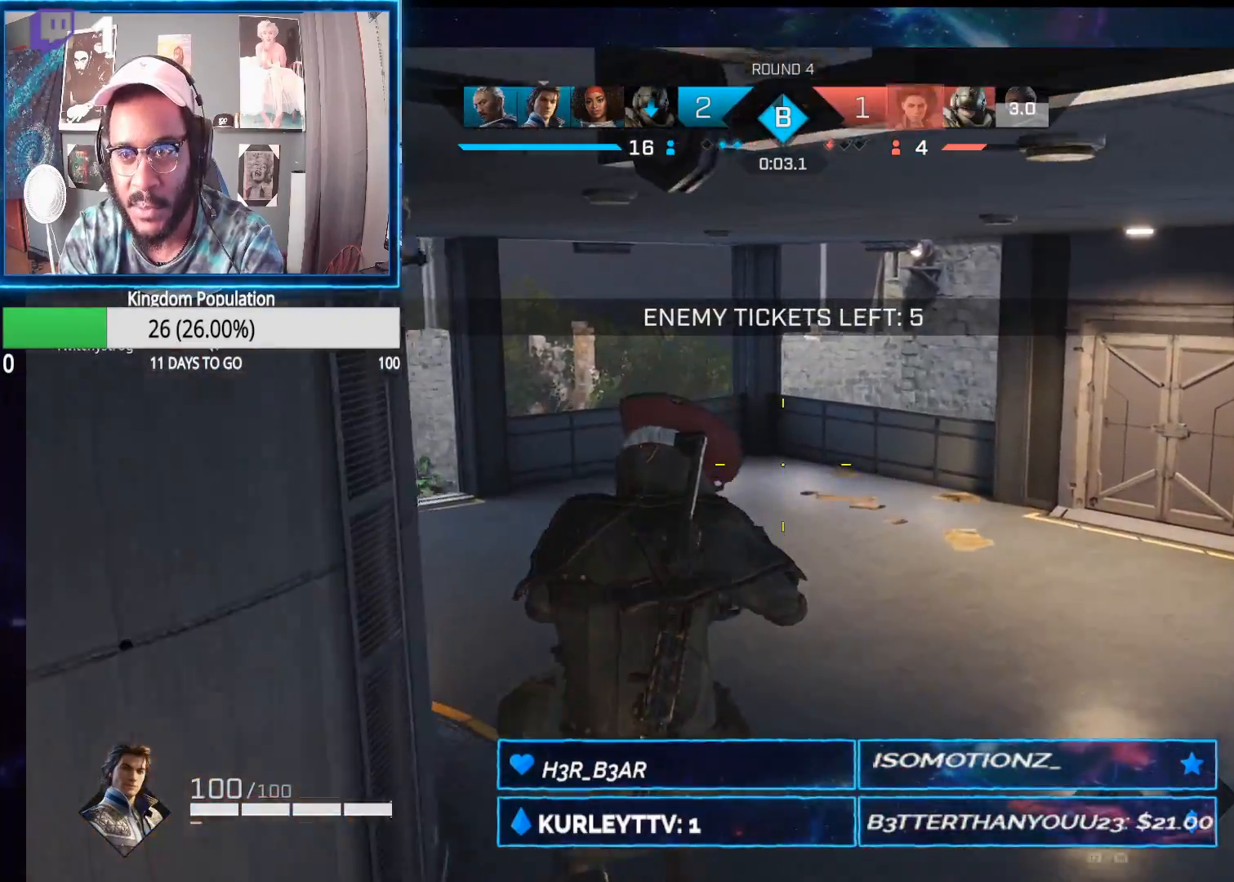
{"buttons": [], "left_stick": "up", "right_stick": "center", "events": [[83, "R1", "down"], [150, "R1", "up"]]}
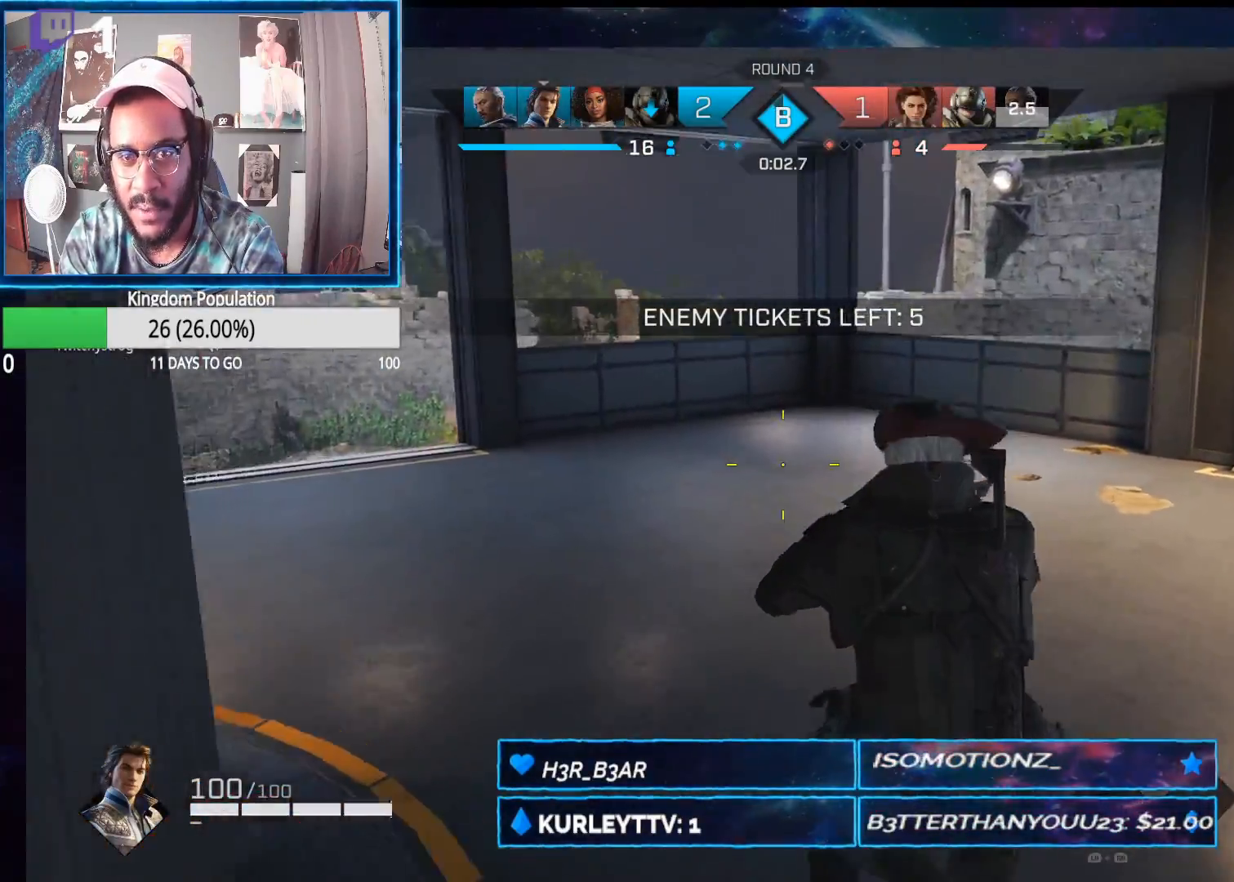
{"buttons": [], "left_stick": "up", "right_stick": "right", "events": [[67, "right_stick", "left"], [283, "right_stick", "center"], [450, "right_stick", "right"]]}
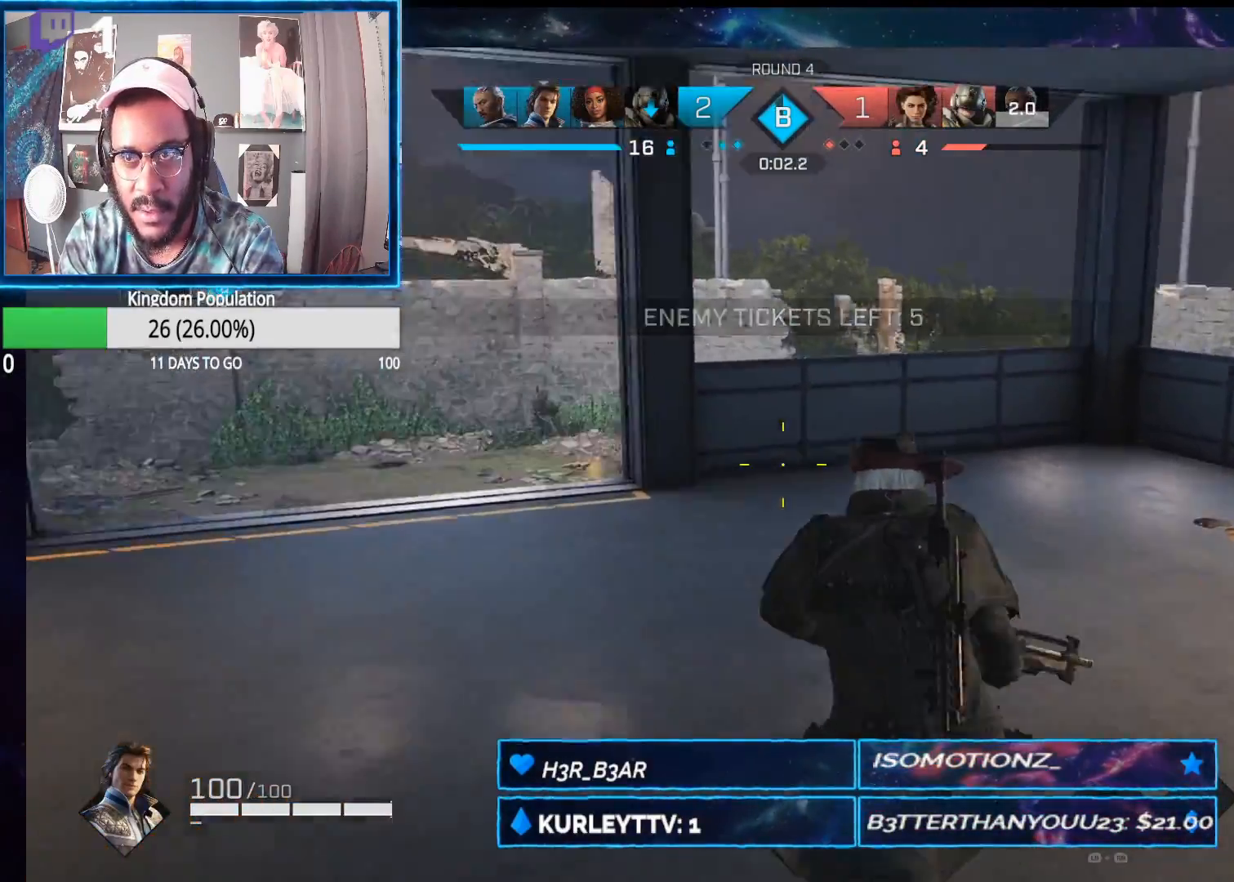
{"buttons": [], "left_stick": "up", "right_stick": "down-right", "events": [[117, "right_stick", "center"], [250, "right_stick", "right"], [367, "right_stick", "down-right"]]}
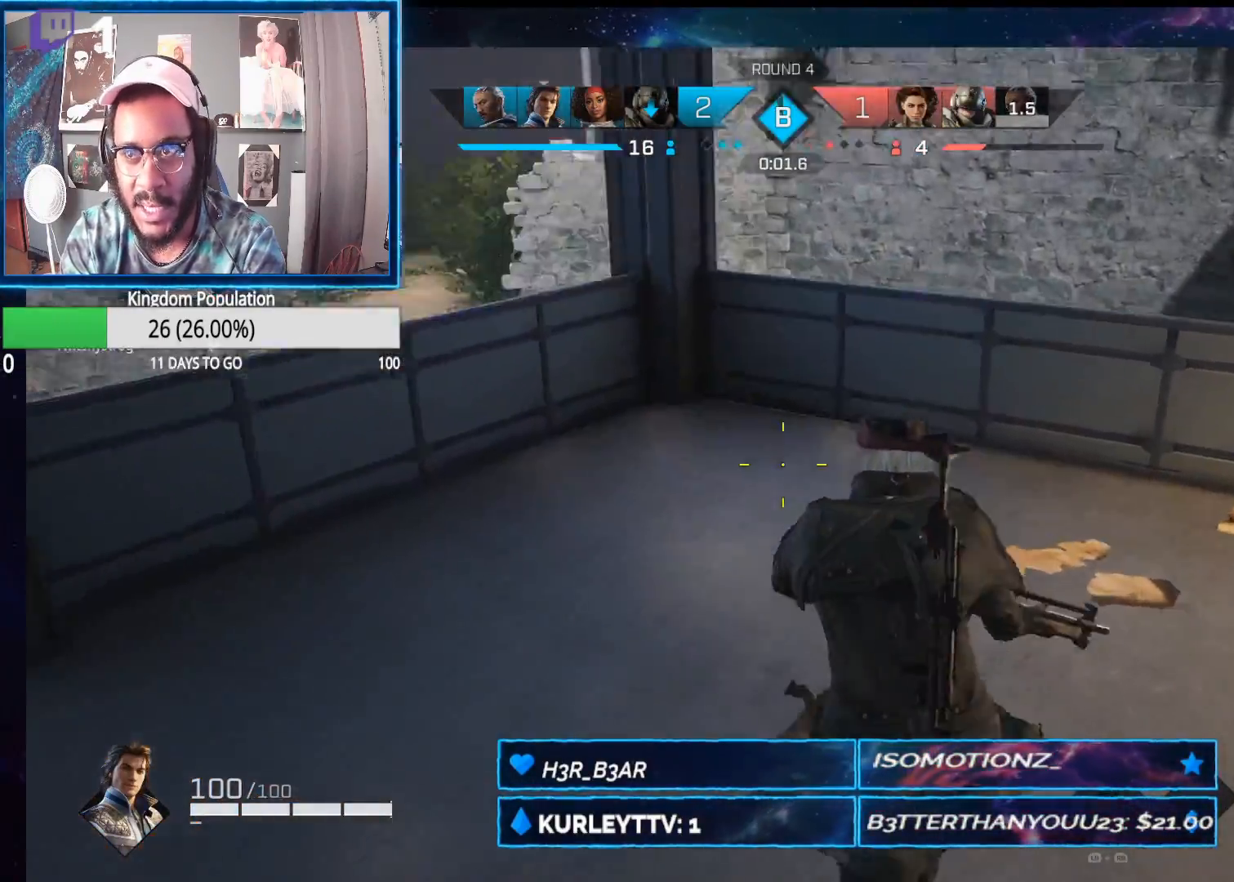
{"buttons": [], "left_stick": "up", "right_stick": "center", "events": [[133, "right_stick", "center"], [333, "A", "down"], [433, "A", "up"]]}
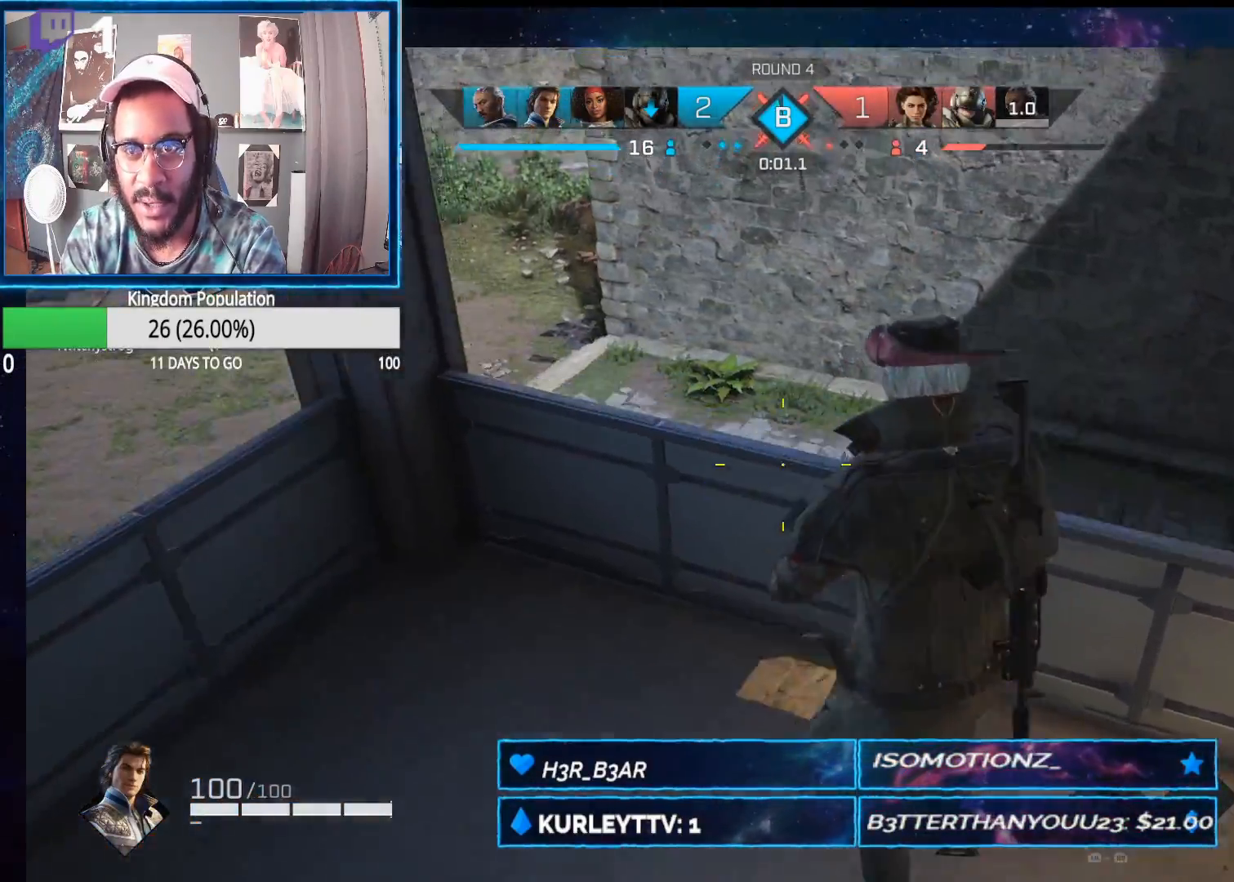
{"buttons": [], "left_stick": "up-right", "right_stick": "up-left", "events": [[317, "right_stick", "left"], [350, "left_stick", "up-right"], [483, "right_stick", "up-left"]]}